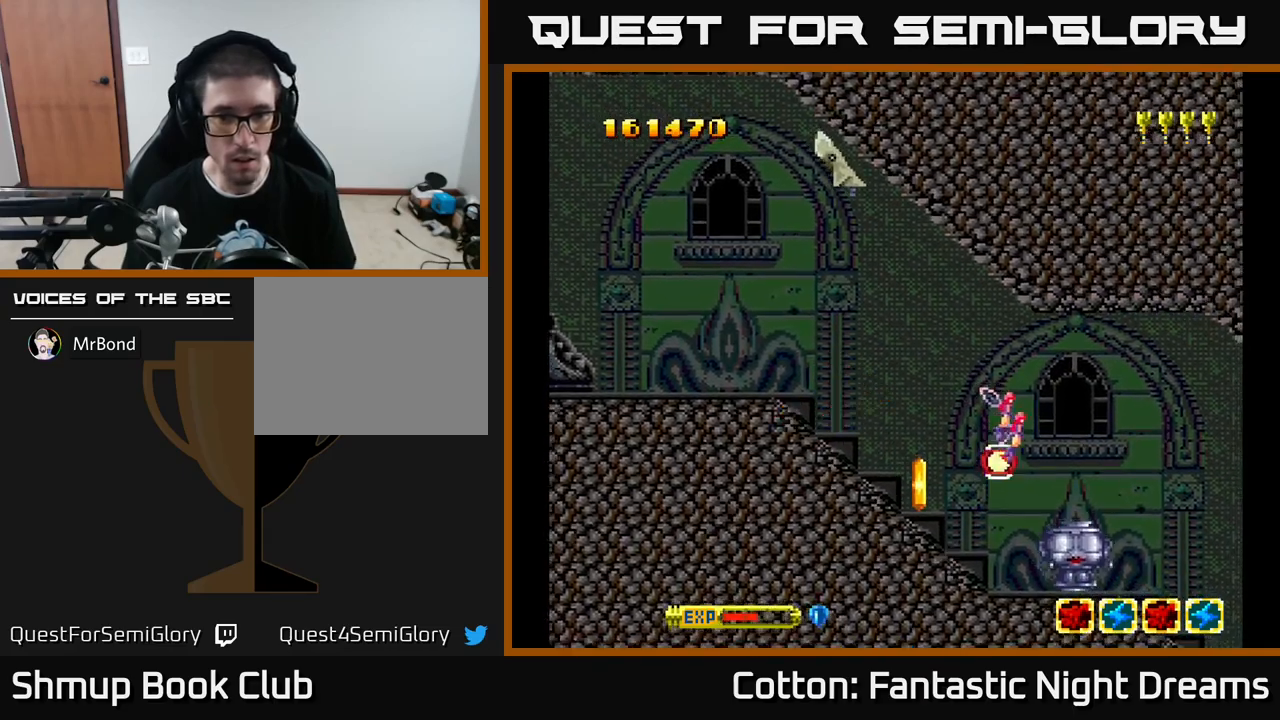
Gameplay with a controller (Xbox layout); each line is a JSON object with the inputs held at the frame after it. "events" lists button and stick changes between this image and that frame as [ms after this image, input, new state], when the widget could be followed in between. Not read: GUIDE.
{"buttons": ["Y", "DPAD_DOWN", "DPAD_RIGHT"], "left_stick": "center", "right_stick": "center", "events": [[16, "DPAD_LEFT", "up"], [50, "DPAD_DOWN", "down"], [50, "DPAD_RIGHT", "down"], [100, "Y", "down"], [250, "DPAD_RIGHT", "up"], [400, "DPAD_RIGHT", "down"]]}
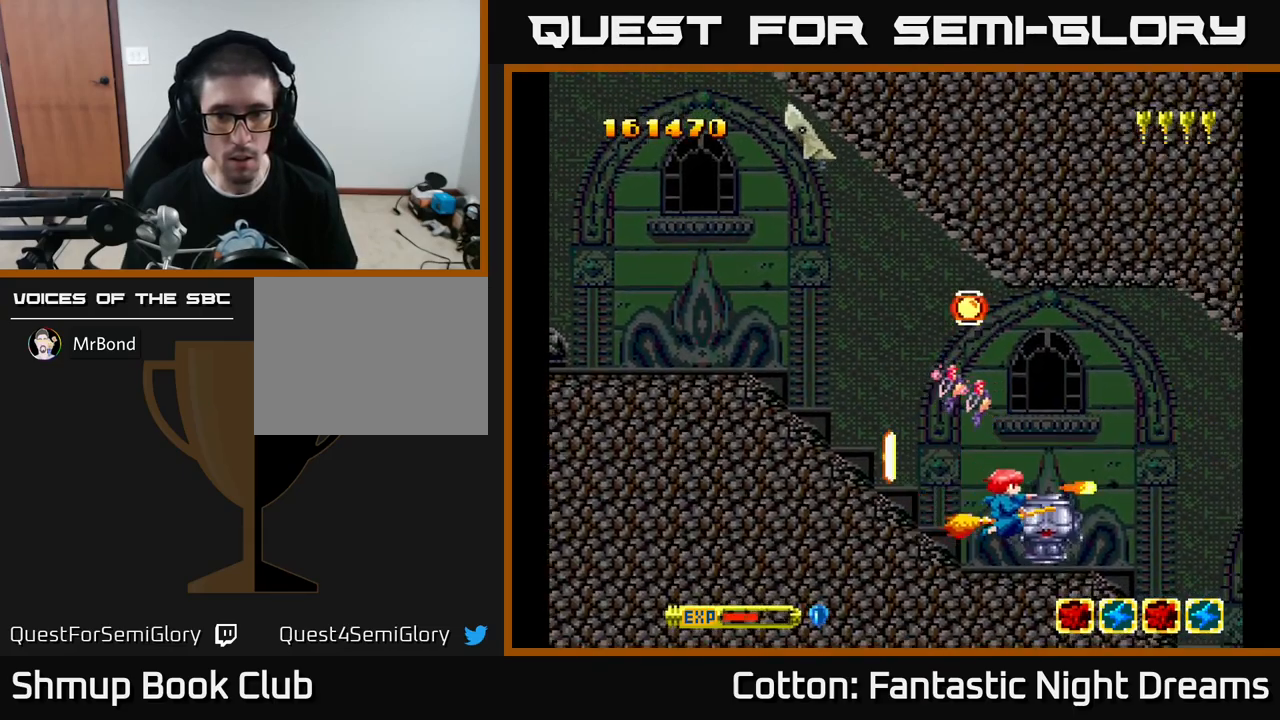
{"buttons": ["Y", "DPAD_LEFT"], "left_stick": "center", "right_stick": "center"}
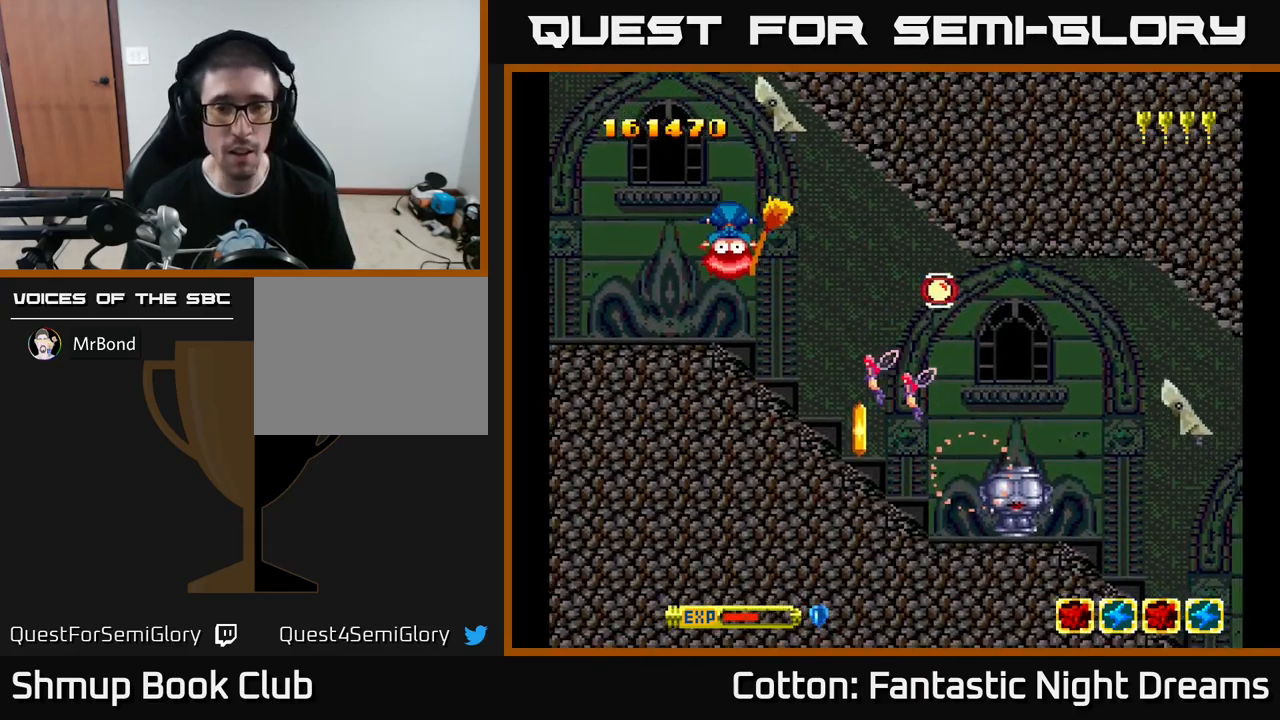
{"buttons": ["B", "Y"], "left_stick": "center", "right_stick": "center", "events": [[16, "DPAD_LEFT", "up"], [133, "Y", "up"], [166, "Y", "down"], [316, "B", "down"], [350, "B", "up"], [433, "B", "down"]]}
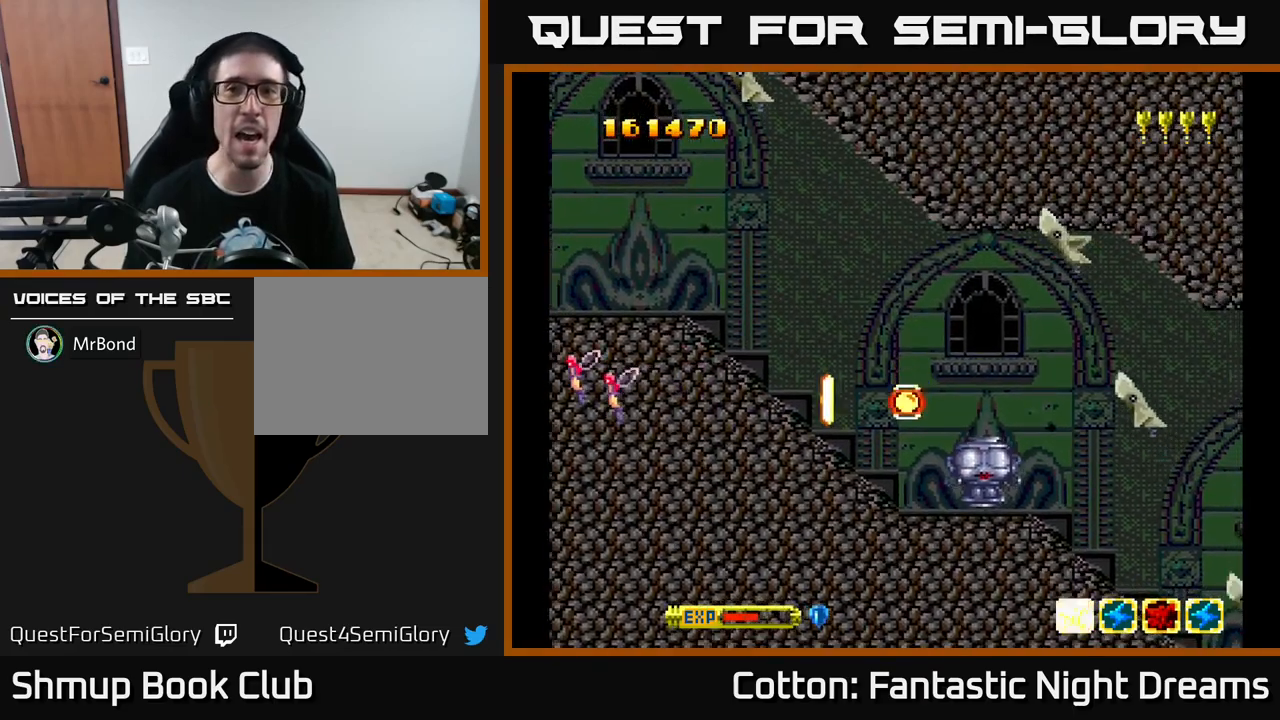
{"buttons": ["Y"], "left_stick": "center", "right_stick": "center", "events": [[116, "B", "up"], [233, "Y", "up"], [300, "Y", "down"]]}
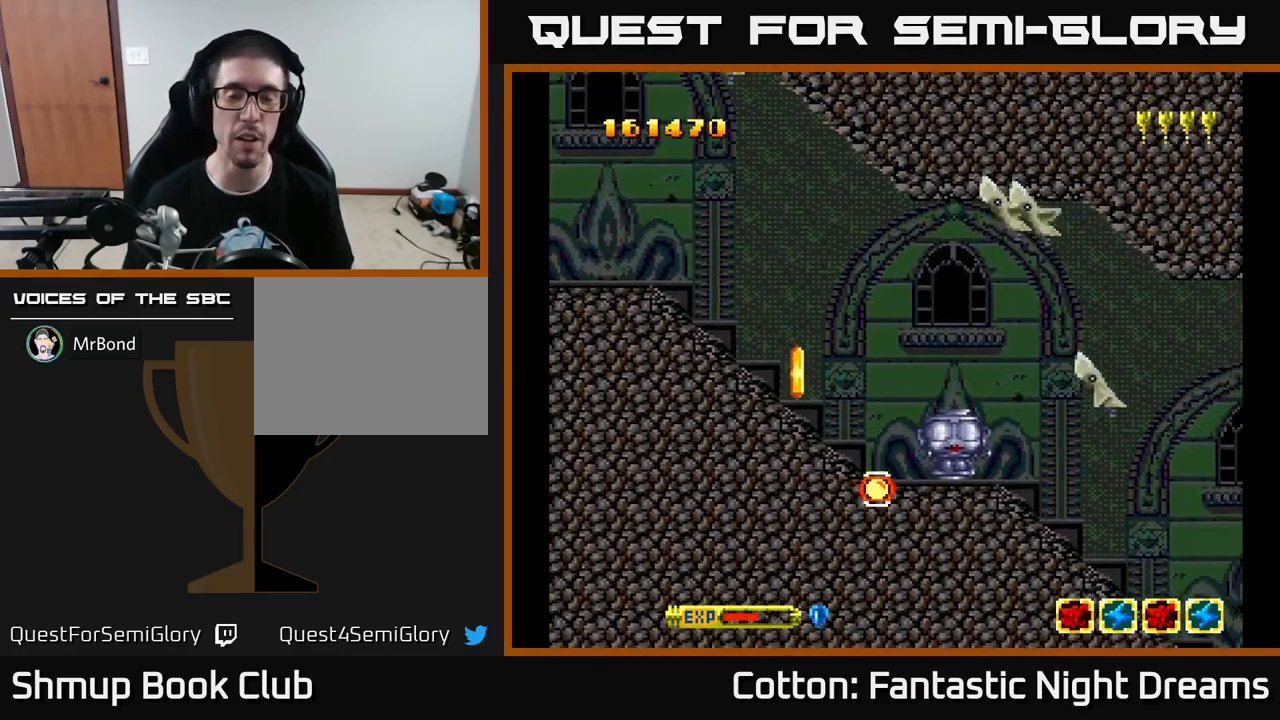
{"buttons": [], "left_stick": "center", "right_stick": "center", "events": [[50, "Y", "up"], [150, "Y", "down"], [333, "Y", "up"]]}
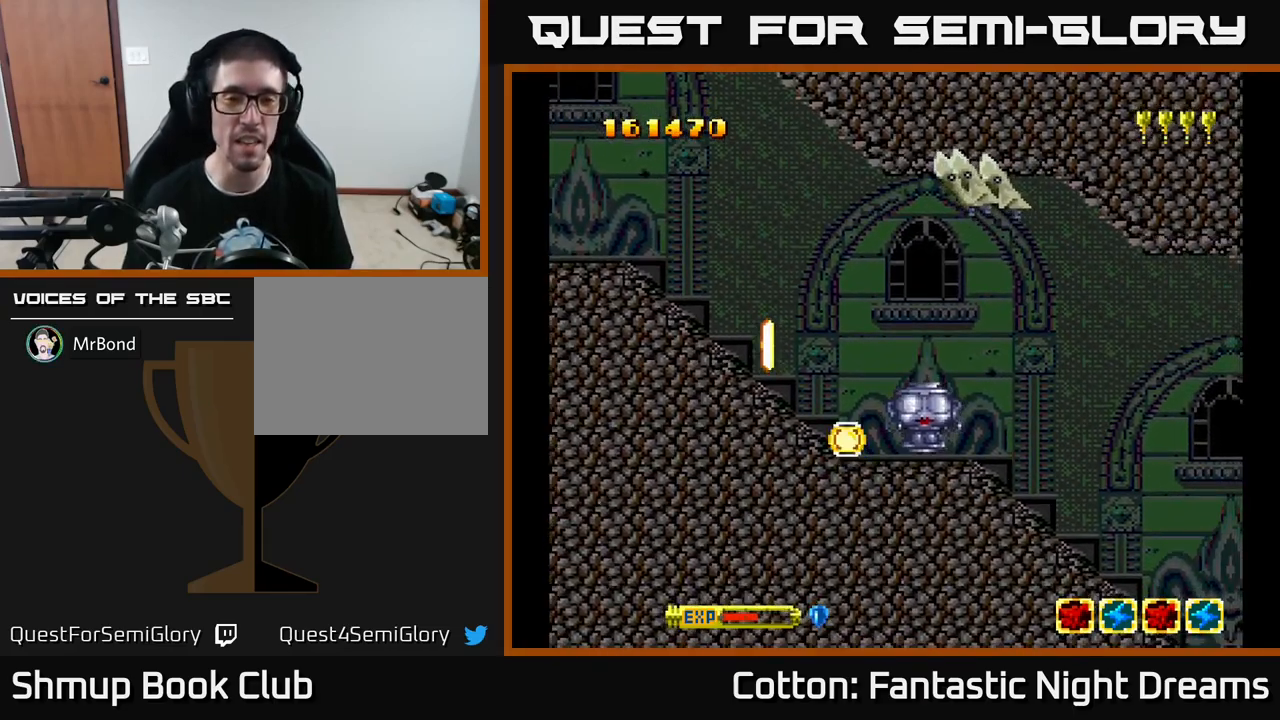
{"buttons": [], "left_stick": "center", "right_stick": "center", "events": []}
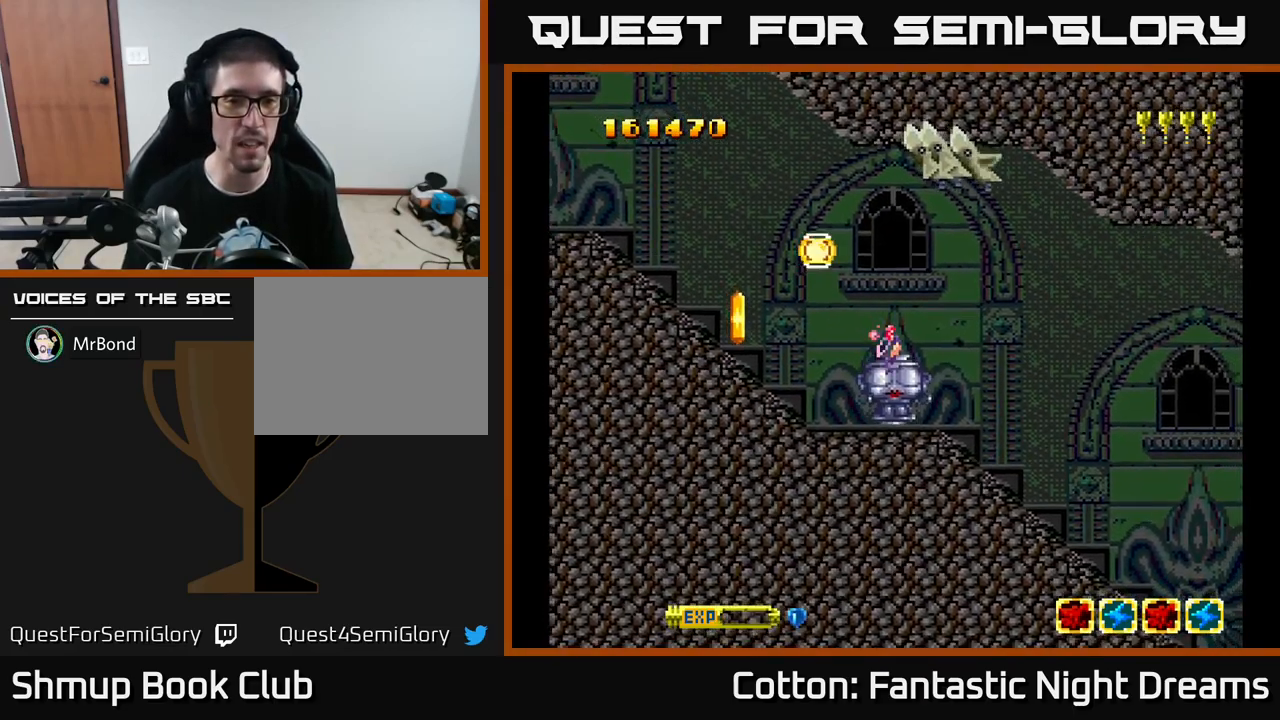
{"buttons": [], "left_stick": "center", "right_stick": "center", "events": []}
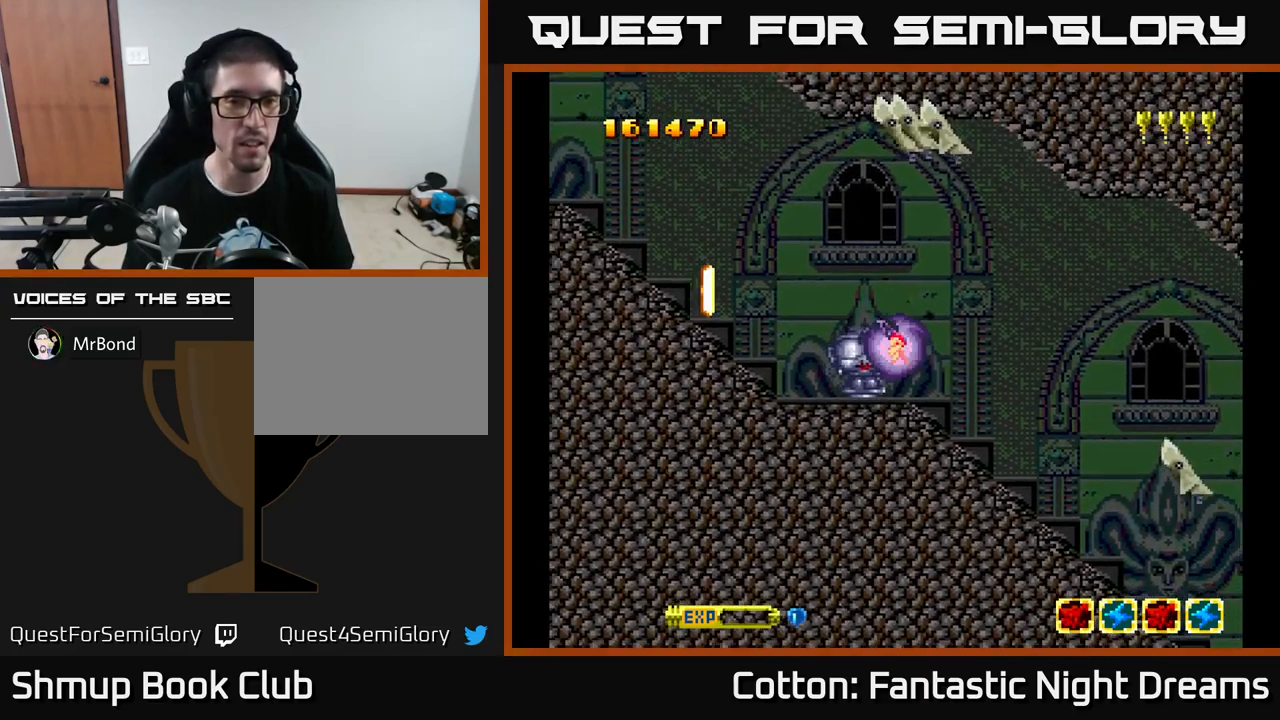
{"buttons": [], "left_stick": "center", "right_stick": "center", "events": []}
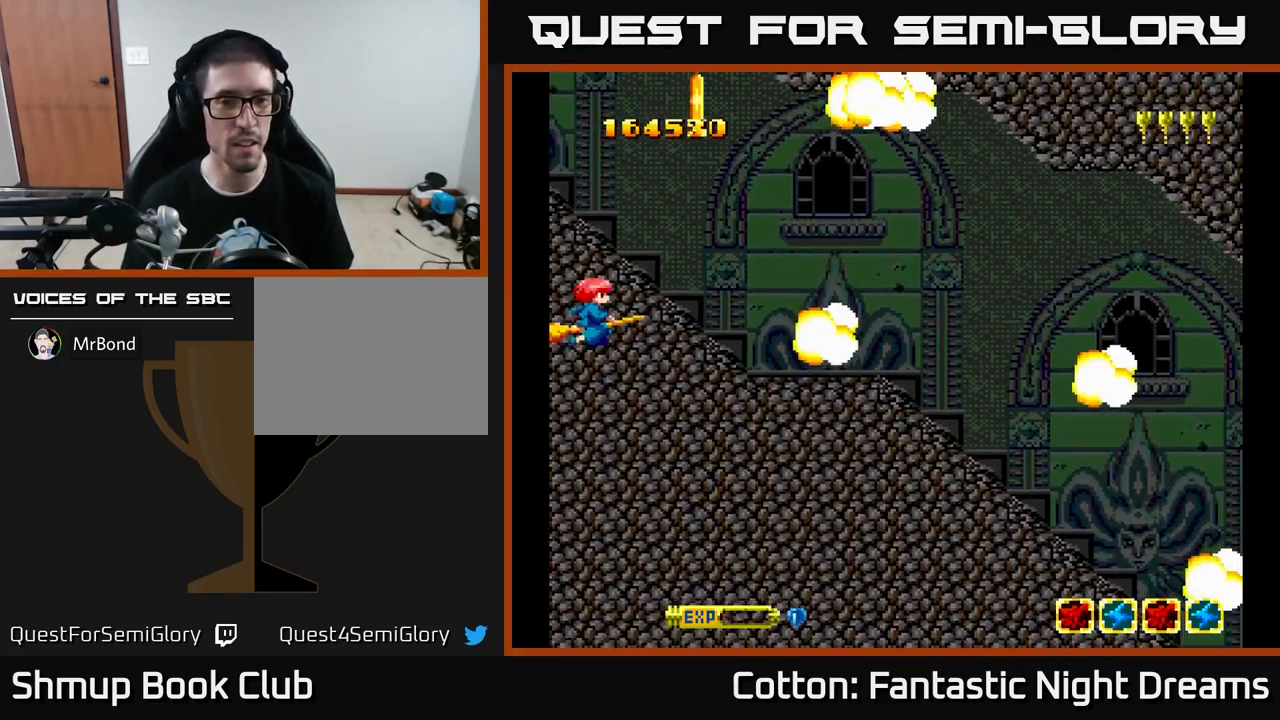
{"buttons": ["DPAD_UP", "DPAD_LEFT"], "left_stick": "center", "right_stick": "center", "events": [[233, "DPAD_UP", "down"], [333, "DPAD_LEFT", "down"]]}
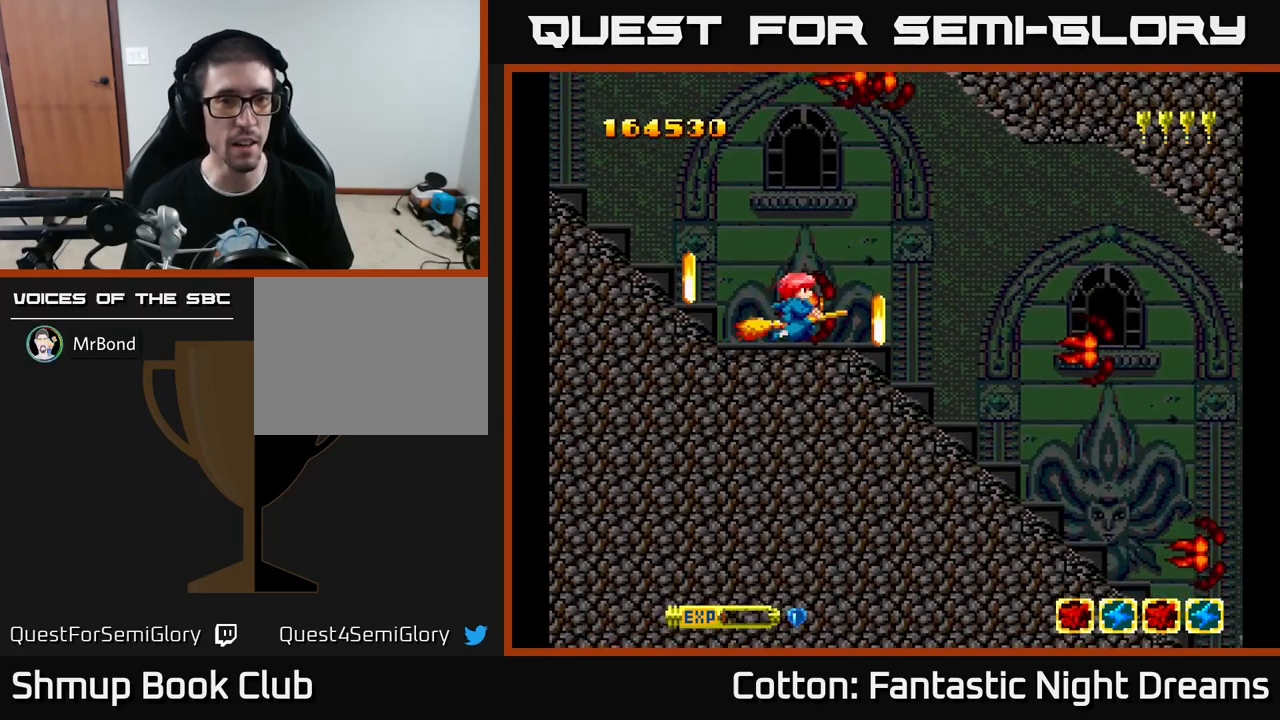
{"buttons": ["DPAD_DOWN", "DPAD_LEFT"], "left_stick": "center", "right_stick": "center", "events": [[67, "DPAD_UP", "up"], [217, "DPAD_UP", "down"], [400, "DPAD_UP", "up"], [500, "DPAD_DOWN", "down"]]}
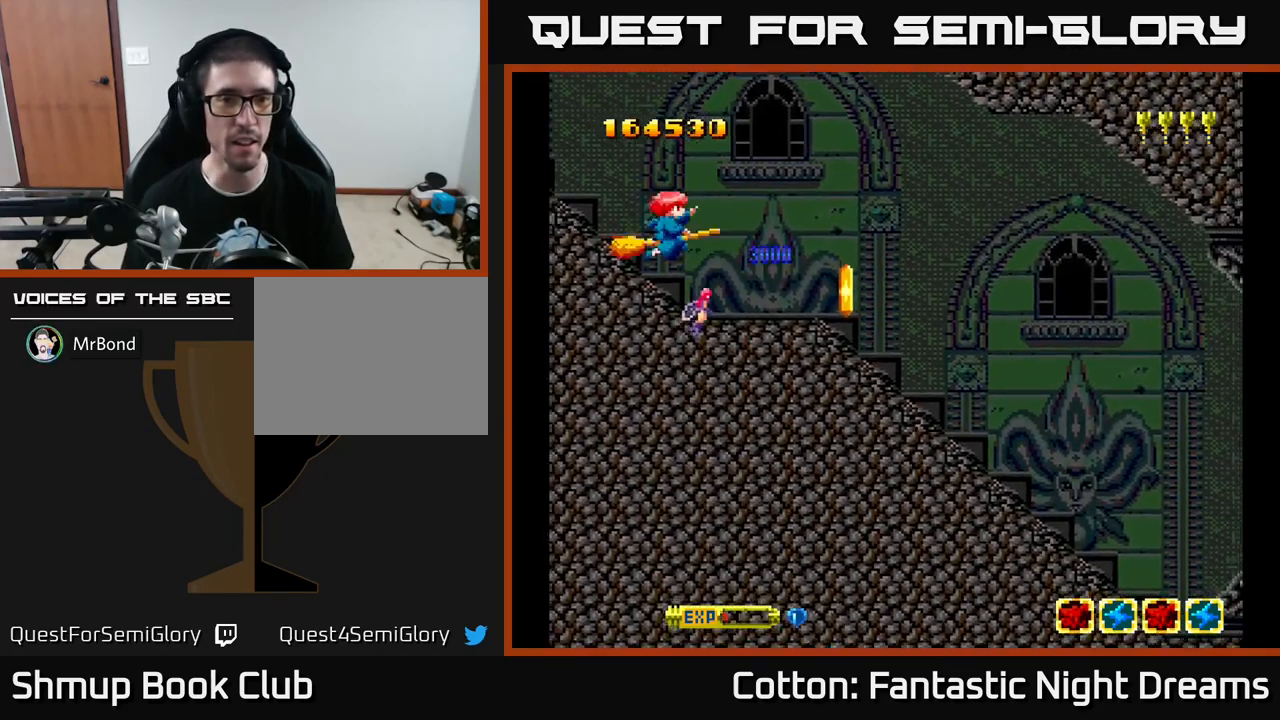
{"buttons": ["DPAD_DOWN", "DPAD_RIGHT"], "left_stick": "center", "right_stick": "center", "events": [[50, "DPAD_LEFT", "up"], [117, "DPAD_RIGHT", "down"], [150, "DPAD_DOWN", "up"], [367, "DPAD_DOWN", "down"], [400, "DPAD_RIGHT", "up"], [483, "DPAD_RIGHT", "down"]]}
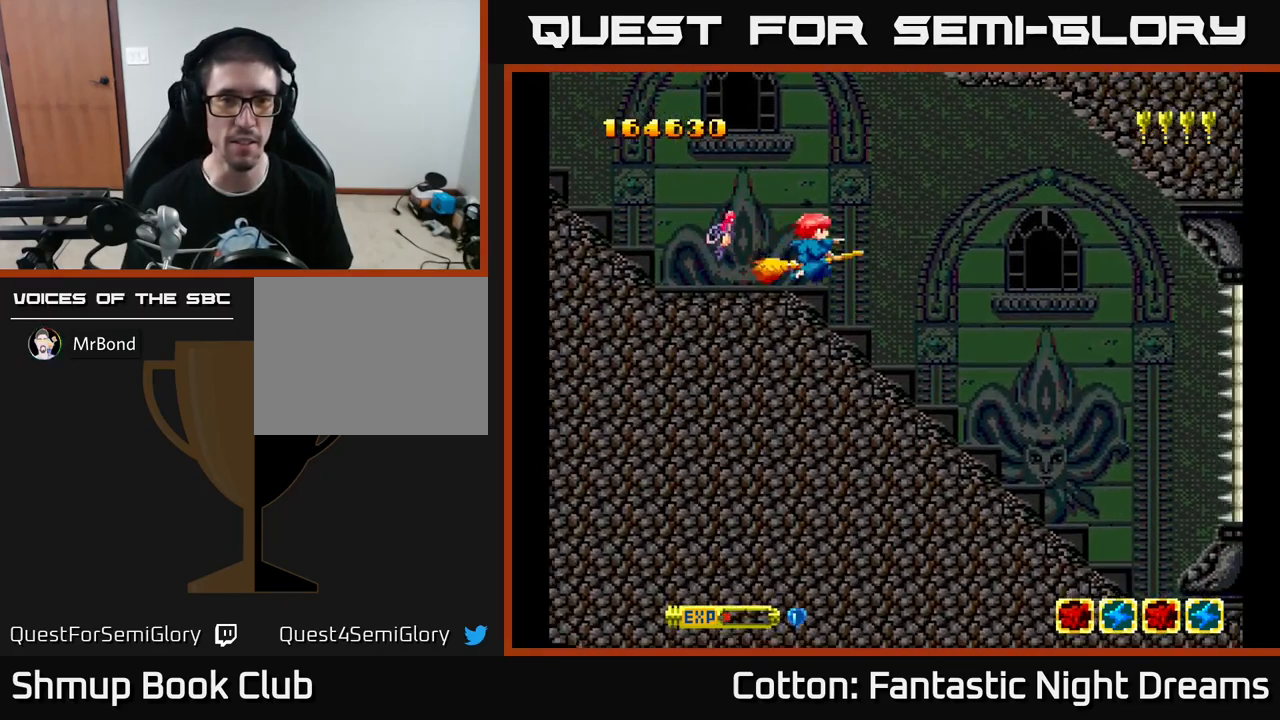
{"buttons": ["Y", "DPAD_RIGHT"], "left_stick": "center", "right_stick": "center", "events": [[17, "DPAD_DOWN", "up"], [17, "DPAD_RIGHT", "up"], [33, "DPAD_LEFT", "down"], [33, "DPAD_UP", "down"], [450, "DPAD_LEFT", "up"], [450, "Y", "down"], [500, "DPAD_RIGHT", "down"], [500, "DPAD_UP", "up"]]}
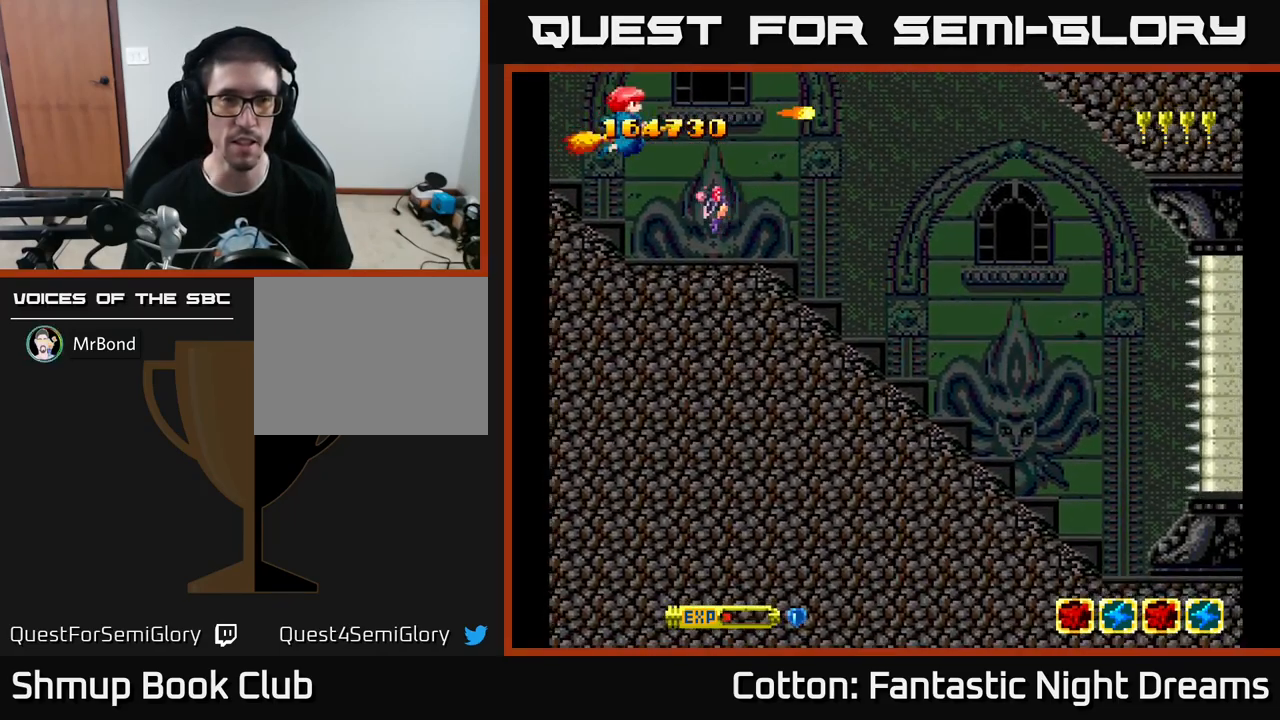
{"buttons": ["Y", "DPAD_DOWN", "DPAD_RIGHT"], "left_stick": "center", "right_stick": "center", "events": [[100, "DPAD_DOWN", "down"]]}
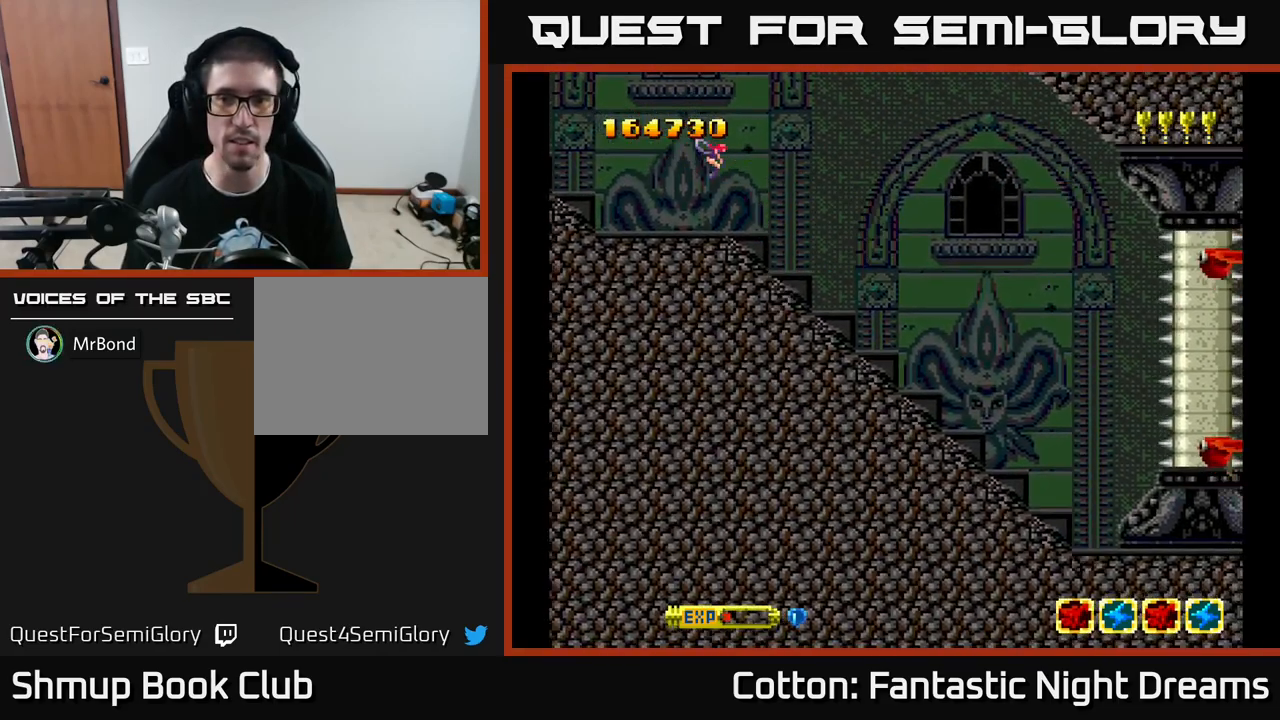
{"buttons": ["Y"], "left_stick": "center", "right_stick": "center", "events": [[183, "DPAD_DOWN", "up"], [283, "DPAD_UP", "down"], [300, "DPAD_RIGHT", "up"], [417, "DPAD_UP", "up"]]}
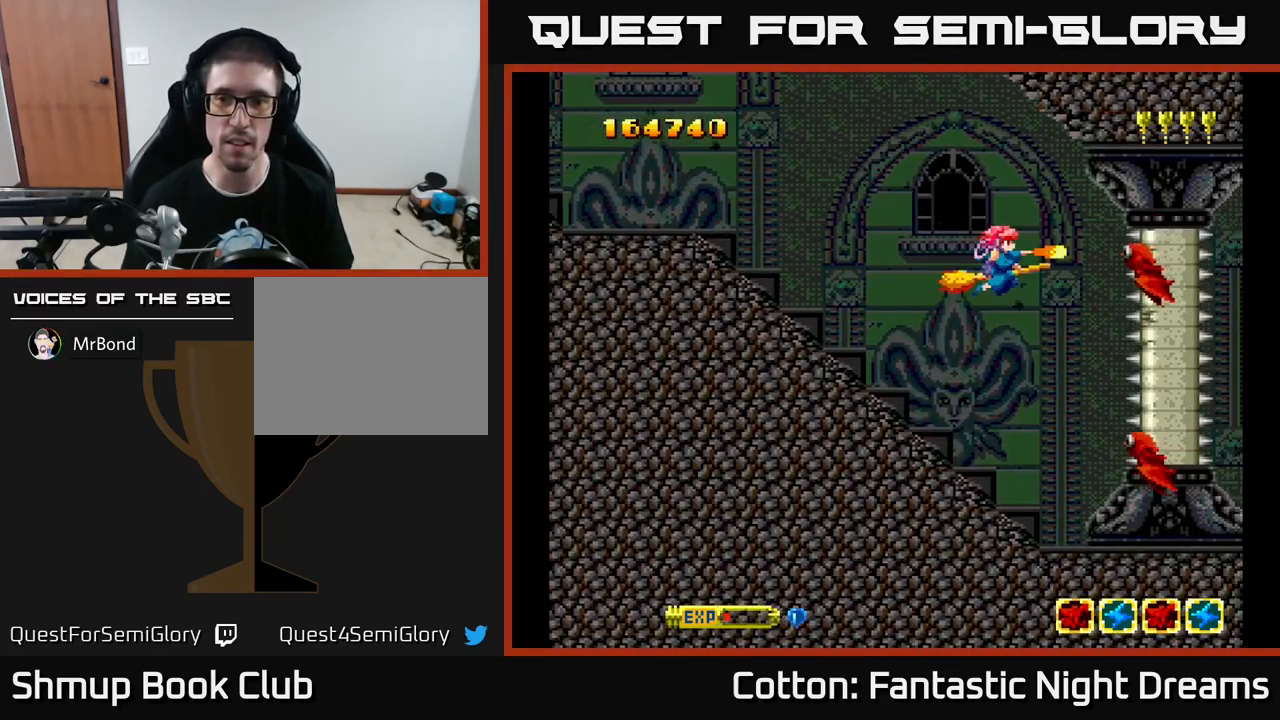
{"buttons": ["Y", "DPAD_LEFT"], "left_stick": "center", "right_stick": "center", "events": [[183, "DPAD_LEFT", "down"]]}
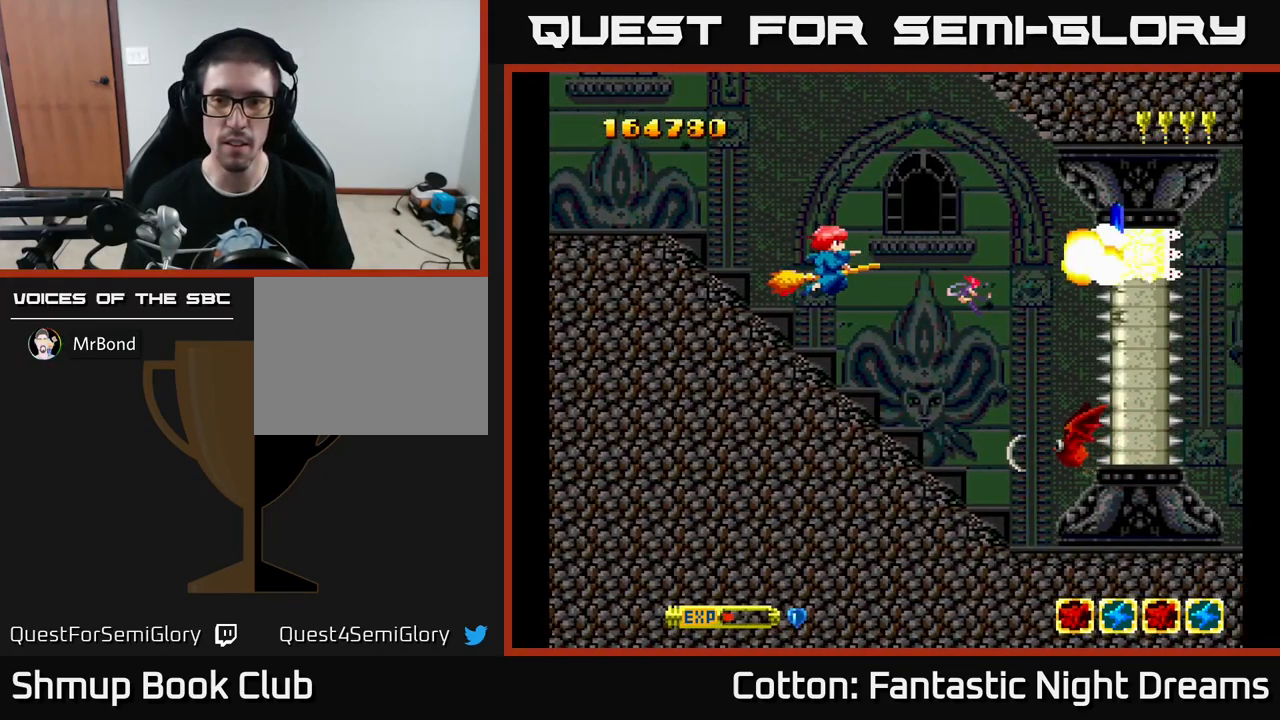
{"buttons": ["B", "Y", "DPAD_LEFT"], "left_stick": "center", "right_stick": "center", "events": [[83, "DPAD_LEFT", "up"], [217, "DPAD_RIGHT", "down"], [283, "B", "down"], [283, "DPAD_DOWN", "down"], [383, "DPAD_RIGHT", "up"], [450, "DPAD_LEFT", "down"], [467, "DPAD_DOWN", "up"]]}
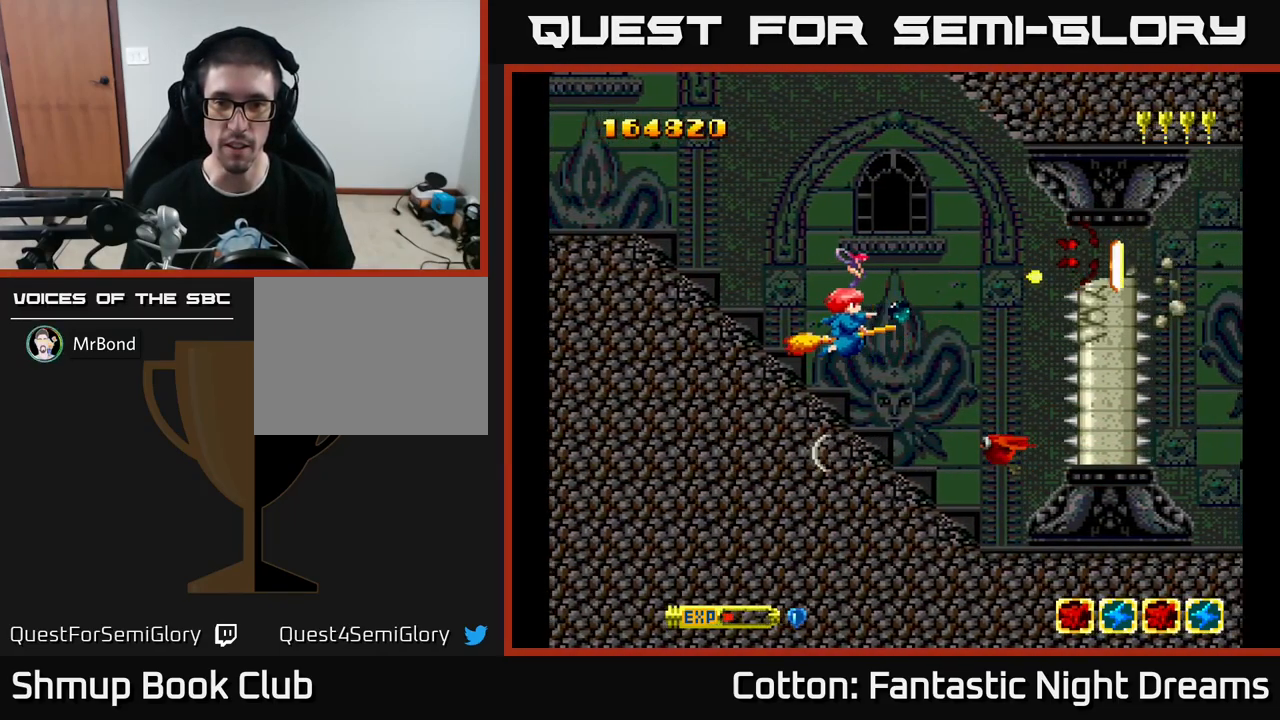
{"buttons": ["B", "Y"], "left_stick": "center", "right_stick": "center", "events": [[50, "DPAD_UP", "down"], [100, "DPAD_UP", "up"], [117, "DPAD_LEFT", "up"], [317, "DPAD_DOWN", "down"], [417, "DPAD_DOWN", "up"]]}
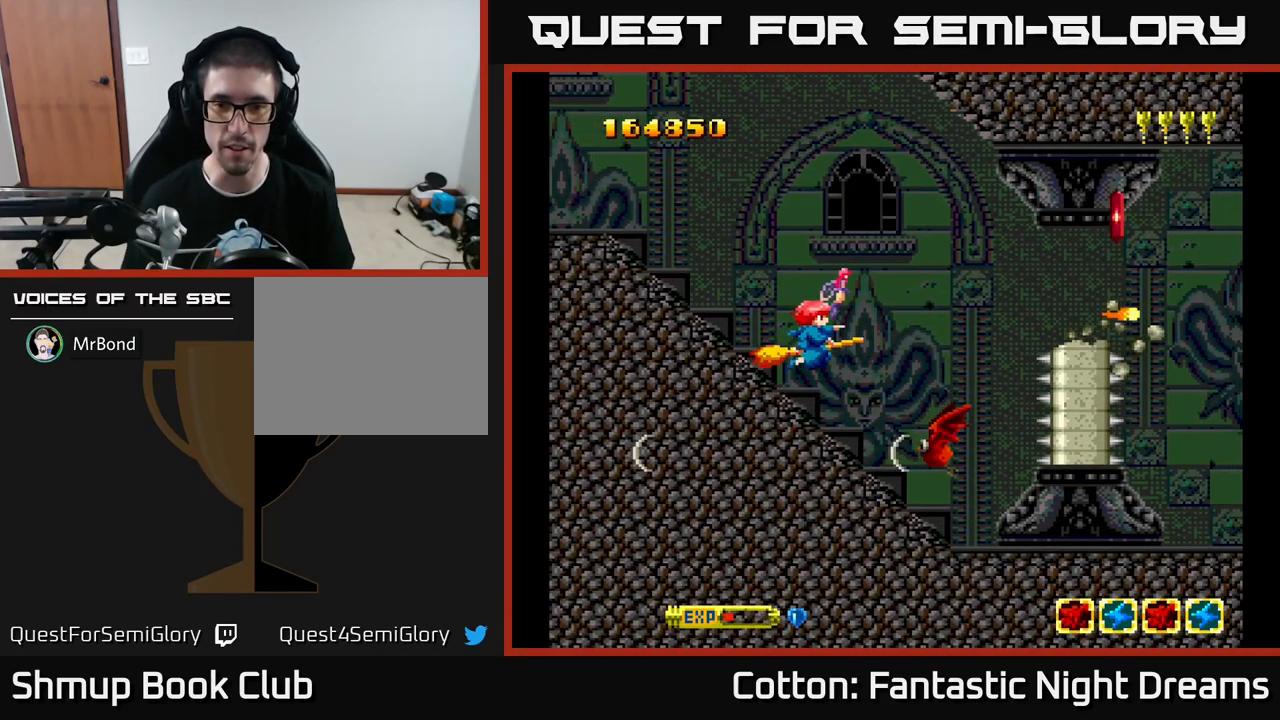
{"buttons": ["B", "Y"], "left_stick": "center", "right_stick": "center", "events": [[150, "DPAD_LEFT", "down"], [300, "DPAD_LEFT", "up"]]}
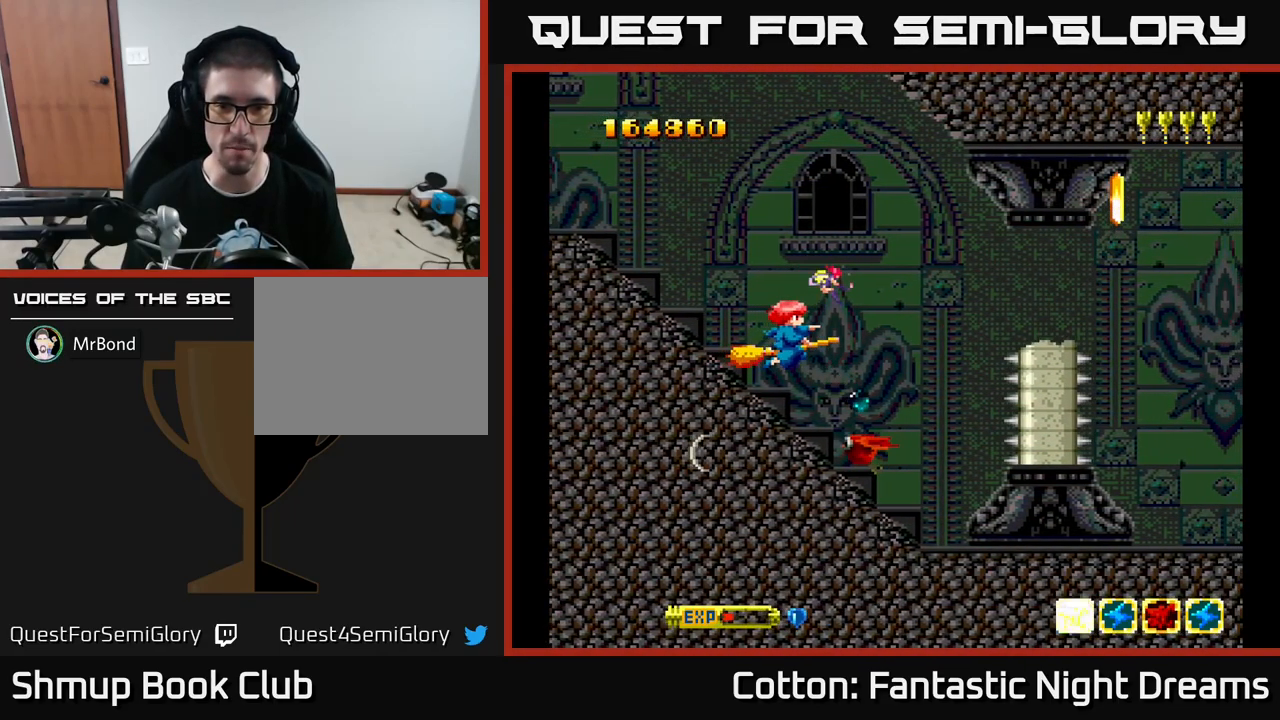
{"buttons": ["Y", "DPAD_DOWN"], "left_stick": "center", "right_stick": "center", "events": [[117, "B", "up"], [117, "DPAD_RIGHT", "down"], [133, "DPAD_UP", "down"], [217, "DPAD_UP", "up"], [317, "DPAD_DOWN", "down"], [334, "DPAD_RIGHT", "up"]]}
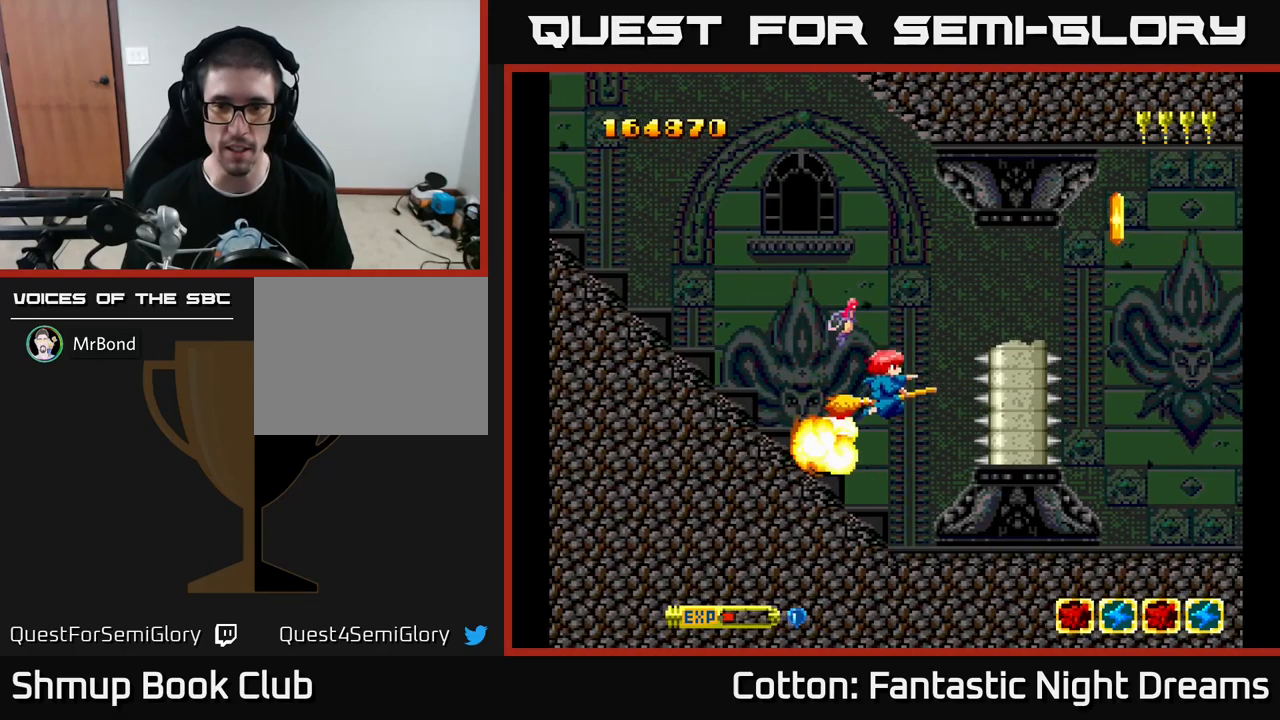
{"buttons": ["Y"], "left_stick": "center", "right_stick": "center", "events": [[34, "DPAD_DOWN", "up"], [284, "DPAD_DOWN", "down"], [317, "DPAD_LEFT", "down"], [334, "DPAD_DOWN", "up"], [350, "DPAD_LEFT", "up"]]}
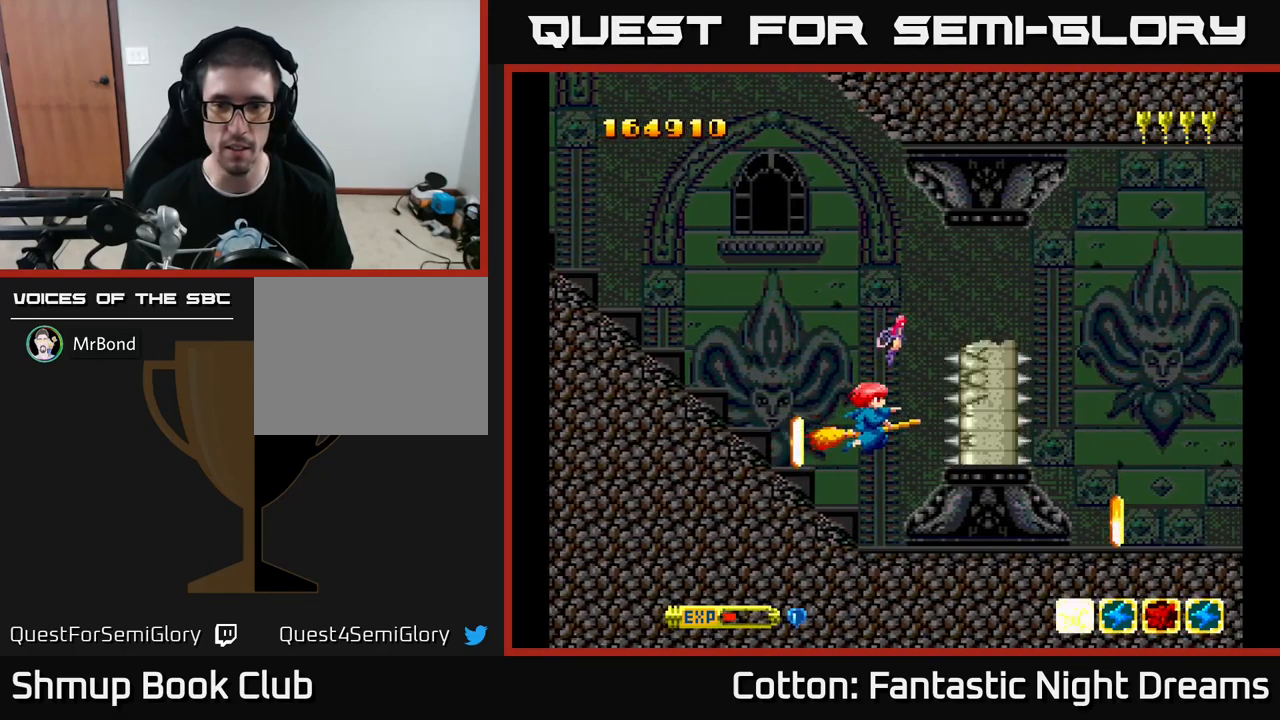
{"buttons": ["Y"], "left_stick": "center", "right_stick": "center", "events": [[100, "DPAD_DOWN", "down"], [150, "DPAD_LEFT", "down"], [167, "DPAD_DOWN", "up"], [184, "DPAD_LEFT", "up"], [334, "DPAD_LEFT", "down"], [367, "DPAD_UP", "down"], [467, "DPAD_UP", "up"], [484, "DPAD_LEFT", "up"]]}
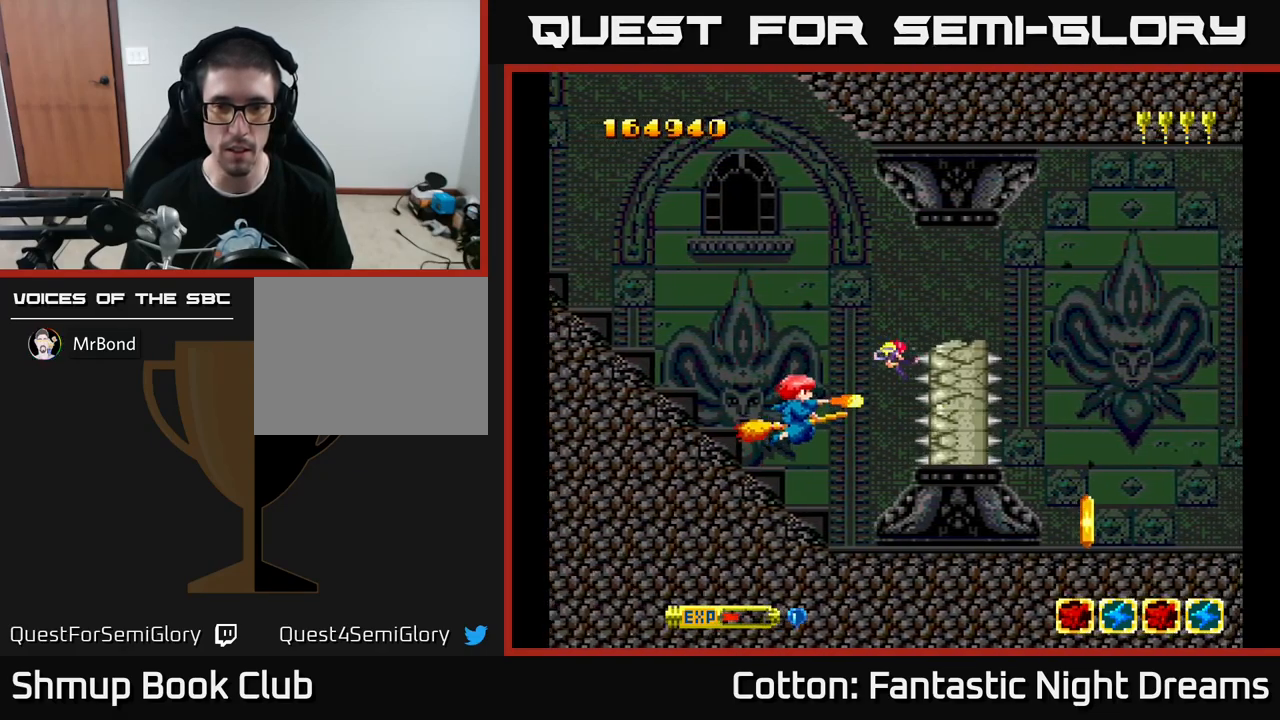
{"buttons": ["Y", "DPAD_DOWN", "DPAD_RIGHT"], "left_stick": "center", "right_stick": "center", "events": [[317, "DPAD_LEFT", "down"], [467, "DPAD_LEFT", "up"], [484, "DPAD_DOWN", "down"], [484, "DPAD_RIGHT", "down"]]}
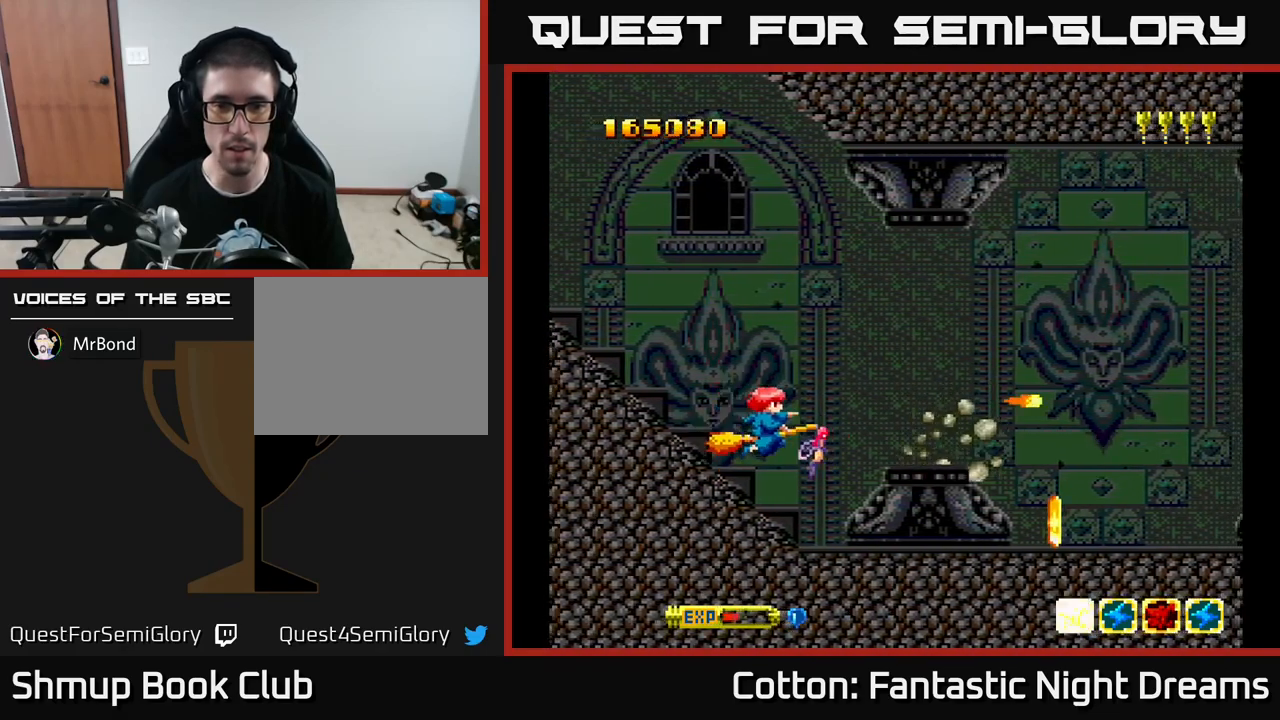
{"buttons": ["Y"], "left_stick": "center", "right_stick": "center", "events": [[17, "DPAD_DOWN", "up"], [100, "DPAD_RIGHT", "up"], [117, "DPAD_UP", "down"], [184, "DPAD_RIGHT", "down"], [250, "DPAD_UP", "up"], [317, "B", "down"], [350, "DPAD_DOWN", "down"], [384, "DPAD_RIGHT", "up"], [417, "DPAD_DOWN", "up"], [434, "B", "up"]]}
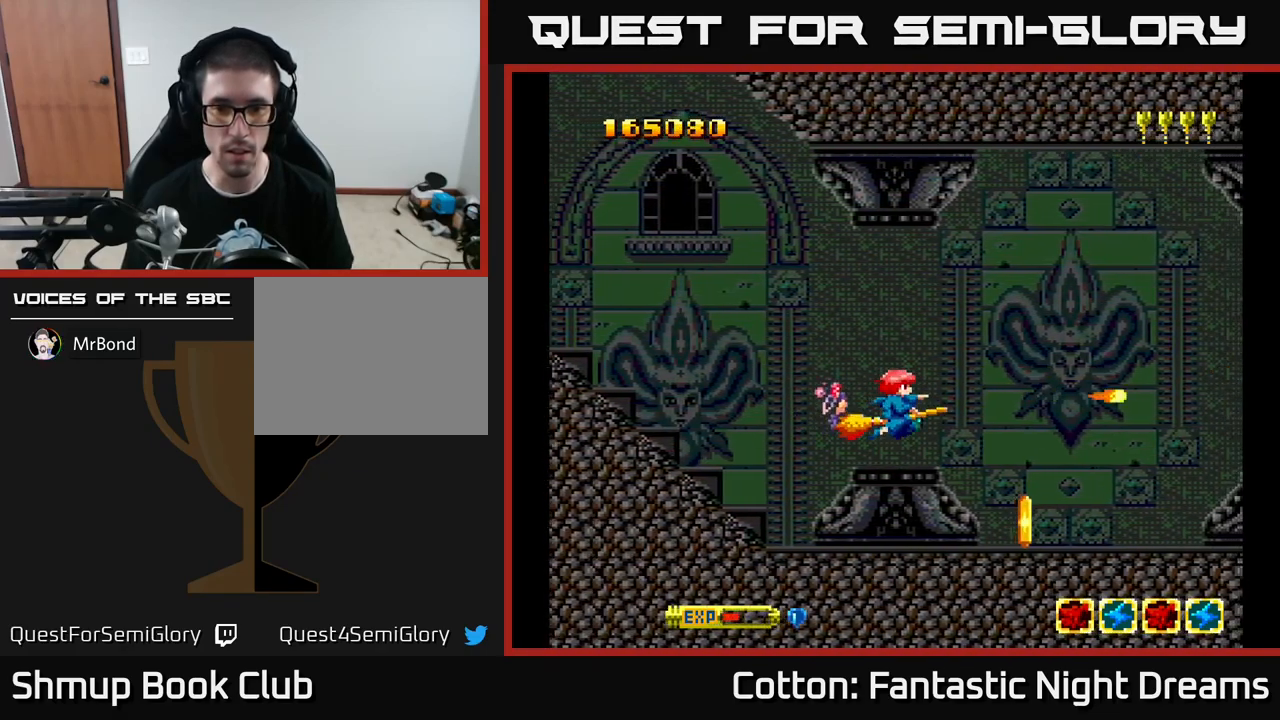
{"buttons": ["Y"], "left_stick": "center", "right_stick": "center", "events": []}
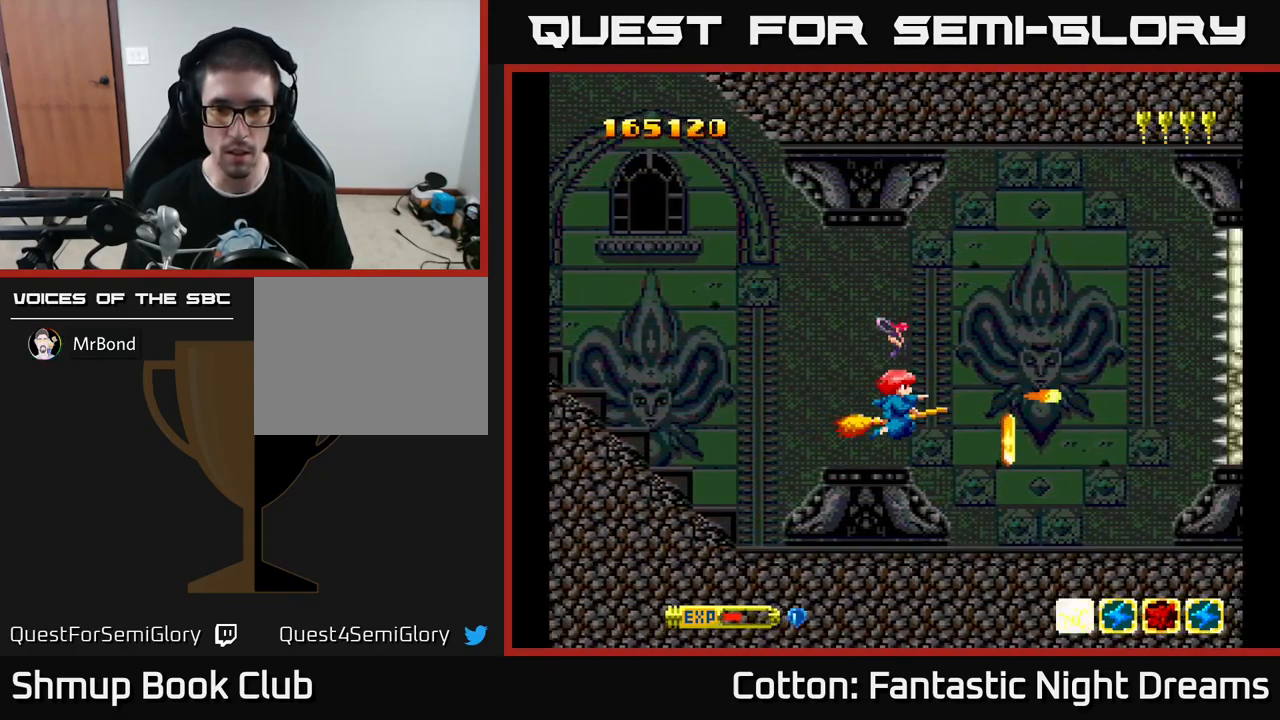
{"buttons": ["DPAD_RIGHT"], "left_stick": "center", "right_stick": "center", "events": [[67, "DPAD_DOWN", "down"], [184, "DPAD_DOWN", "up"], [234, "Y", "up"], [417, "DPAD_RIGHT", "down"]]}
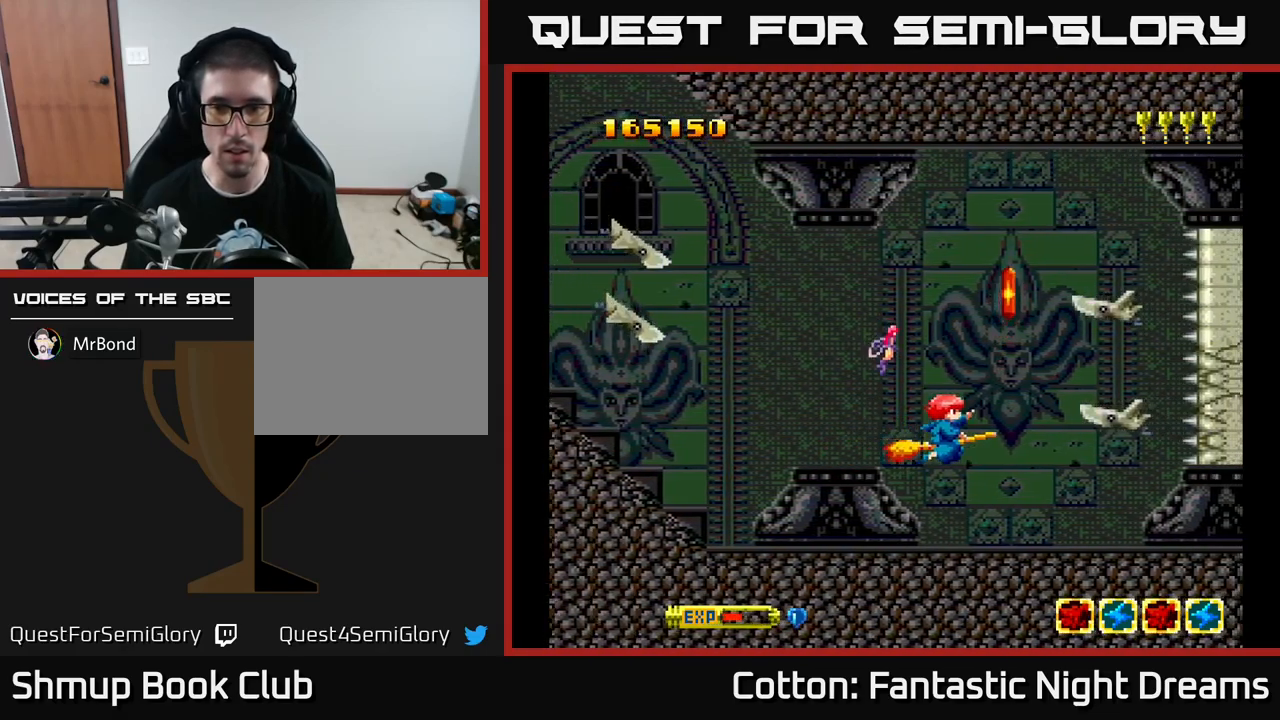
{"buttons": ["DPAD_RIGHT"], "left_stick": "center", "right_stick": "center", "events": [[117, "DPAD_RIGHT", "up"], [150, "DPAD_LEFT", "down"], [167, "Y", "down"], [384, "DPAD_DOWN", "down"], [400, "DPAD_LEFT", "up"], [434, "DPAD_RIGHT", "down"], [450, "Y", "up"], [500, "DPAD_DOWN", "up"]]}
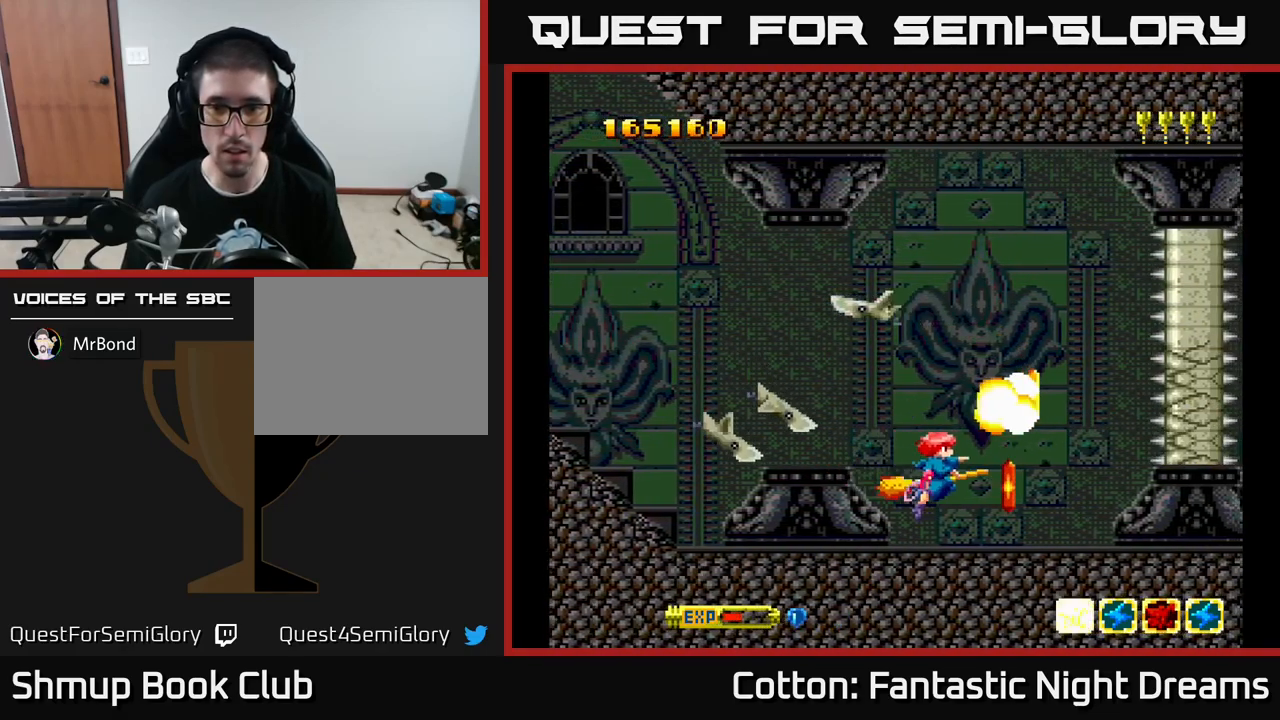
{"buttons": ["Y", "DPAD_UP", "DPAD_LEFT"], "left_stick": "center", "right_stick": "center", "events": [[100, "DPAD_DOWN", "down"], [300, "DPAD_DOWN", "up"], [334, "DPAD_RIGHT", "up"], [350, "DPAD_UP", "down"], [384, "DPAD_LEFT", "down"], [500, "Y", "down"]]}
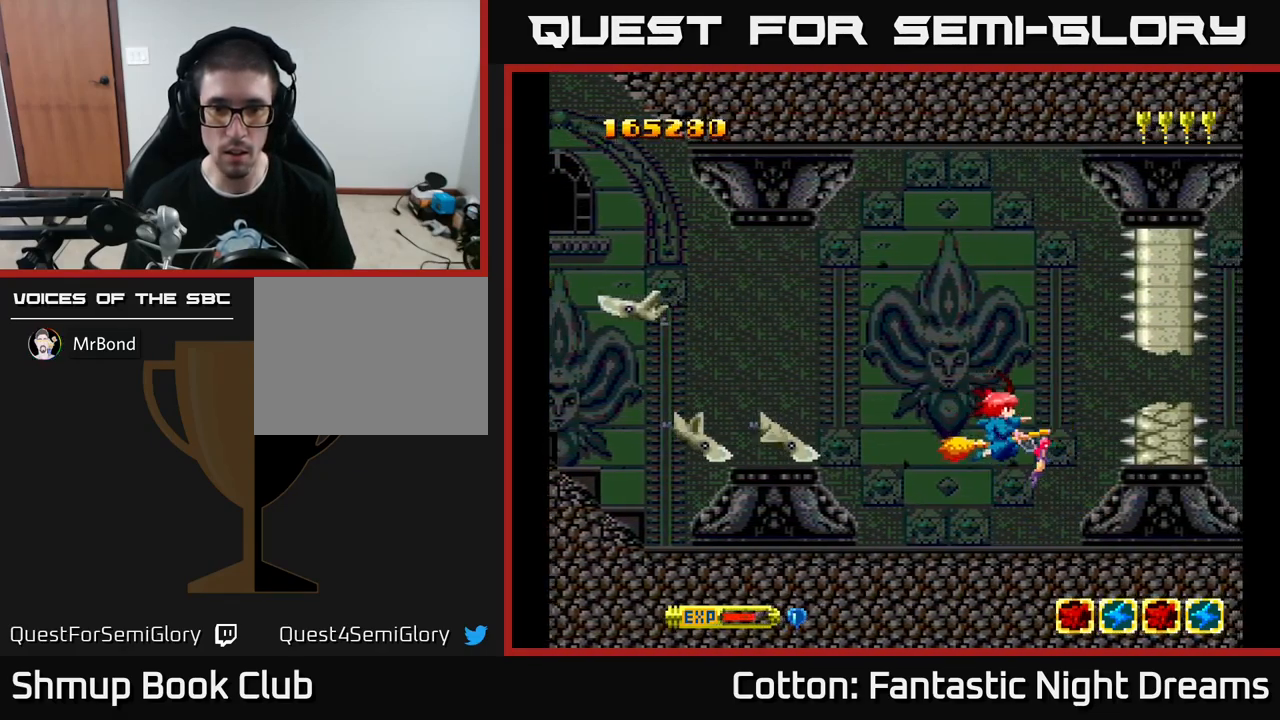
{"buttons": ["Y", "DPAD_LEFT"], "left_stick": "center", "right_stick": "center", "events": [[217, "DPAD_LEFT", "up"], [400, "DPAD_LEFT", "down"], [434, "DPAD_UP", "up"]]}
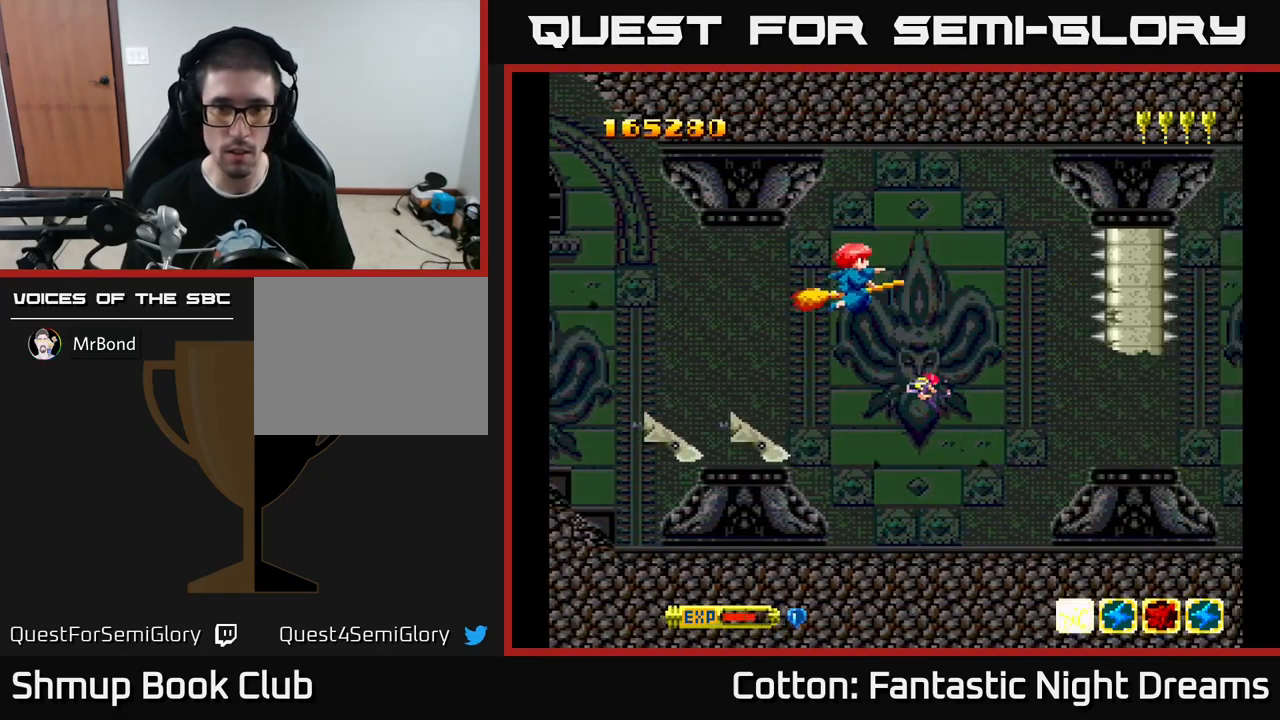
{"buttons": ["B", "Y", "DPAD_LEFT"], "left_stick": "center", "right_stick": "center", "events": [[50, "DPAD_DOWN", "down"], [184, "DPAD_DOWN", "up"], [416, "B", "down"]]}
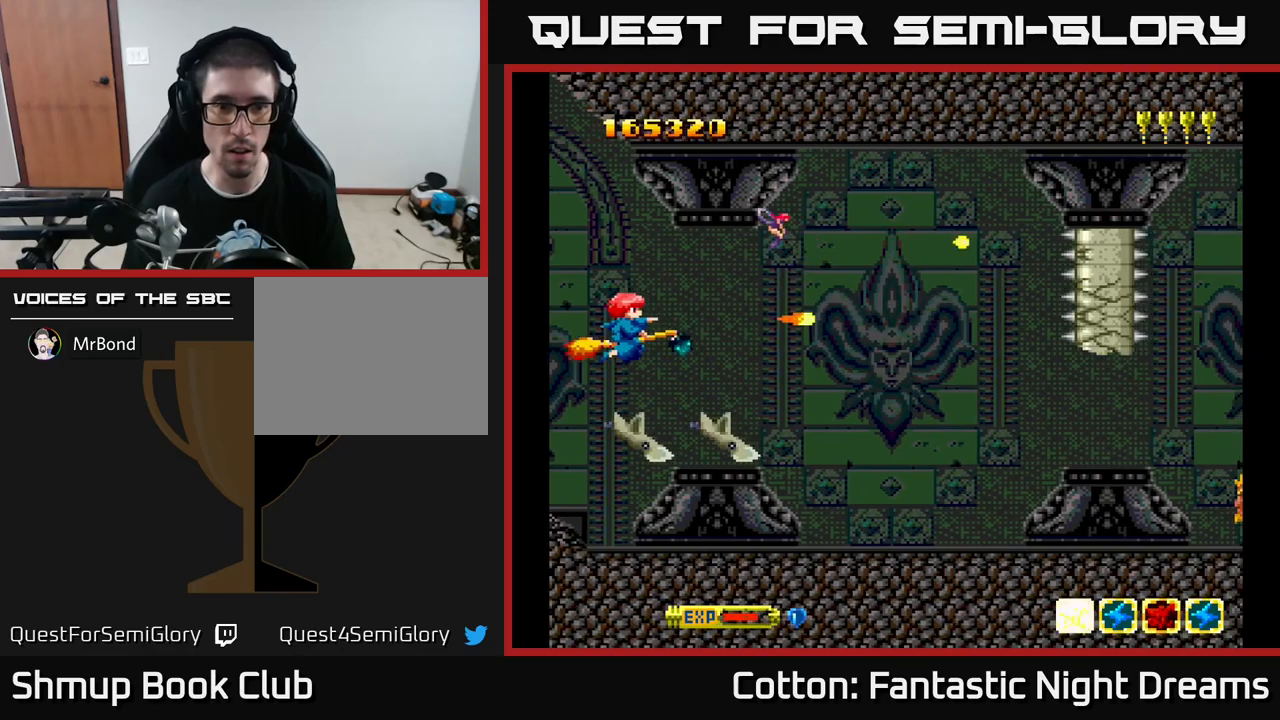
{"buttons": ["Y", "DPAD_UP", "DPAD_RIGHT"], "left_stick": "center", "right_stick": "center", "events": [[33, "DPAD_LEFT", "up"], [83, "DPAD_RIGHT", "down"], [83, "DPAD_UP", "down"], [150, "B", "up"], [166, "DPAD_UP", "up"], [233, "DPAD_DOWN", "down"], [383, "DPAD_DOWN", "up"], [483, "DPAD_UP", "down"]]}